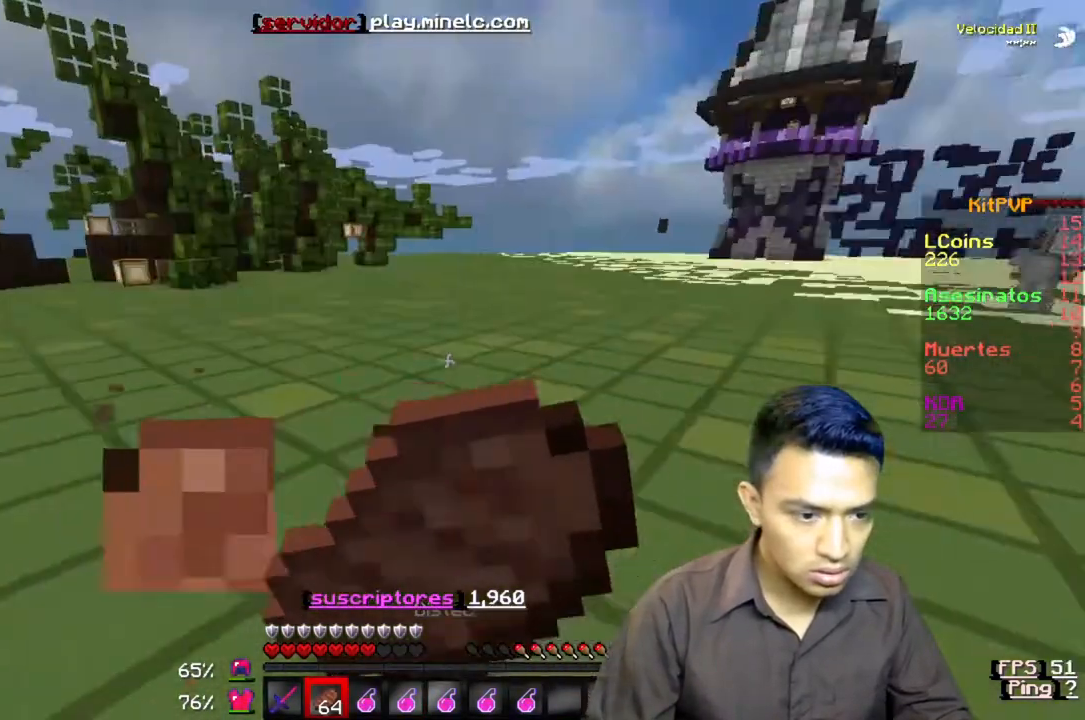
Gameplay with keyboard; each line is a JSON object with the keys held at the frame after it. "events" lists presses ("down") and releases ("up") of "a", "d", "s" and "w" between this image and that frame as [ms after this image, input, new state], when the widget could be followed in between. No other keys are recorded. Mouse input is not recorded.
{"keys": ["w"], "events": []}
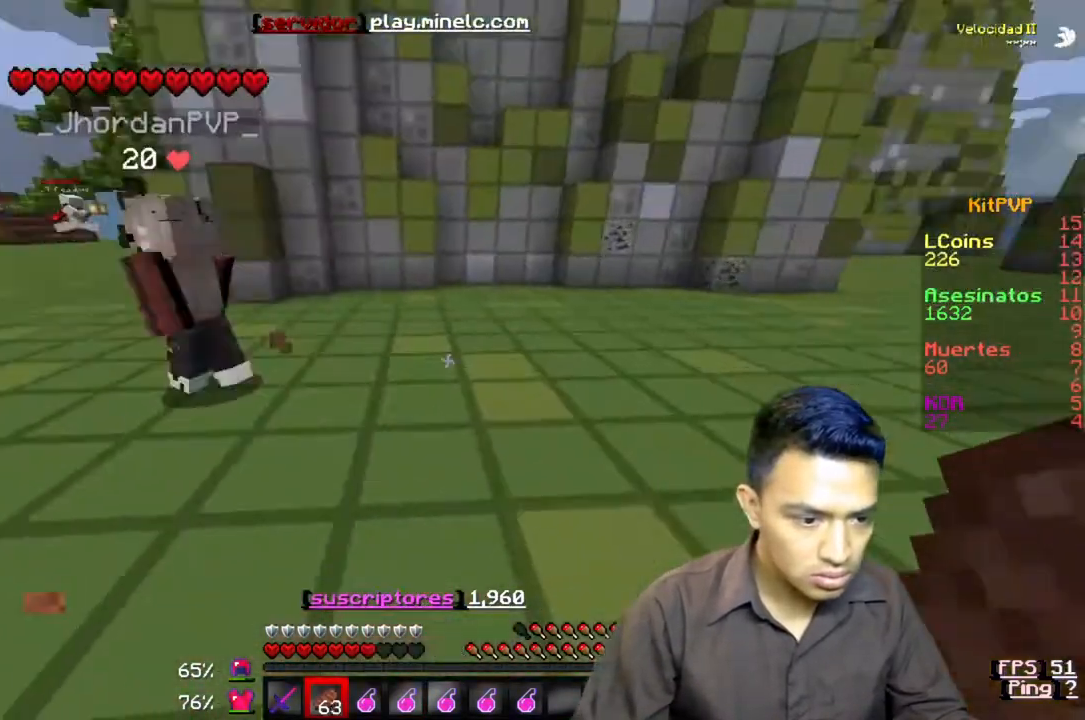
{"keys": ["w"], "events": []}
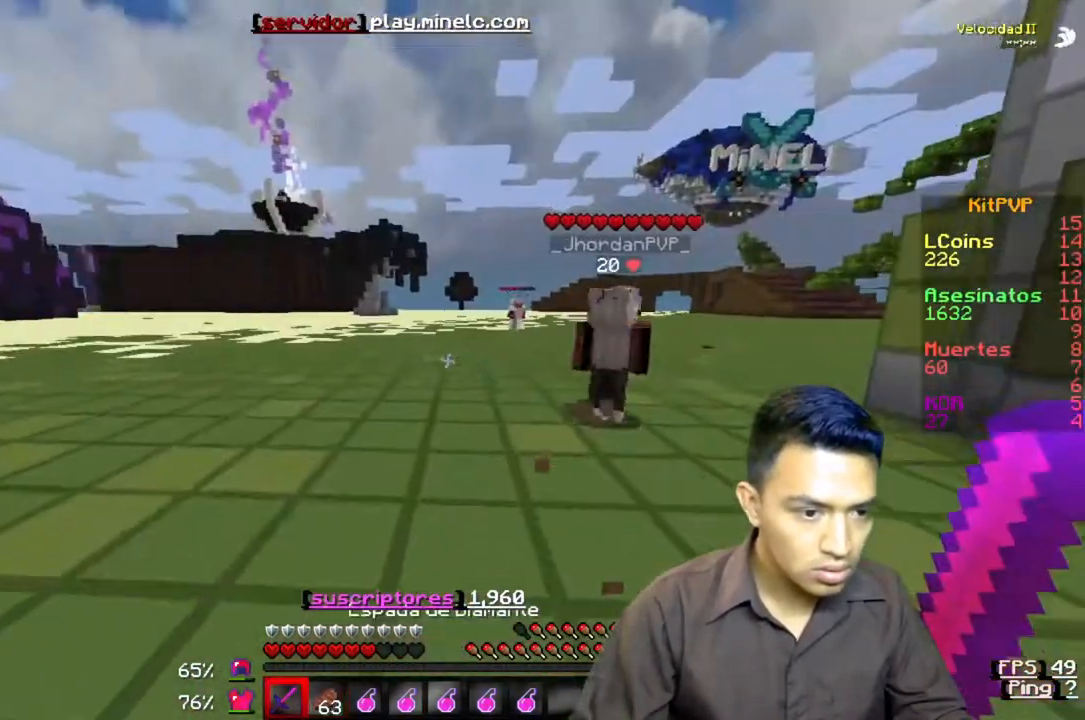
{"keys": ["w"], "events": []}
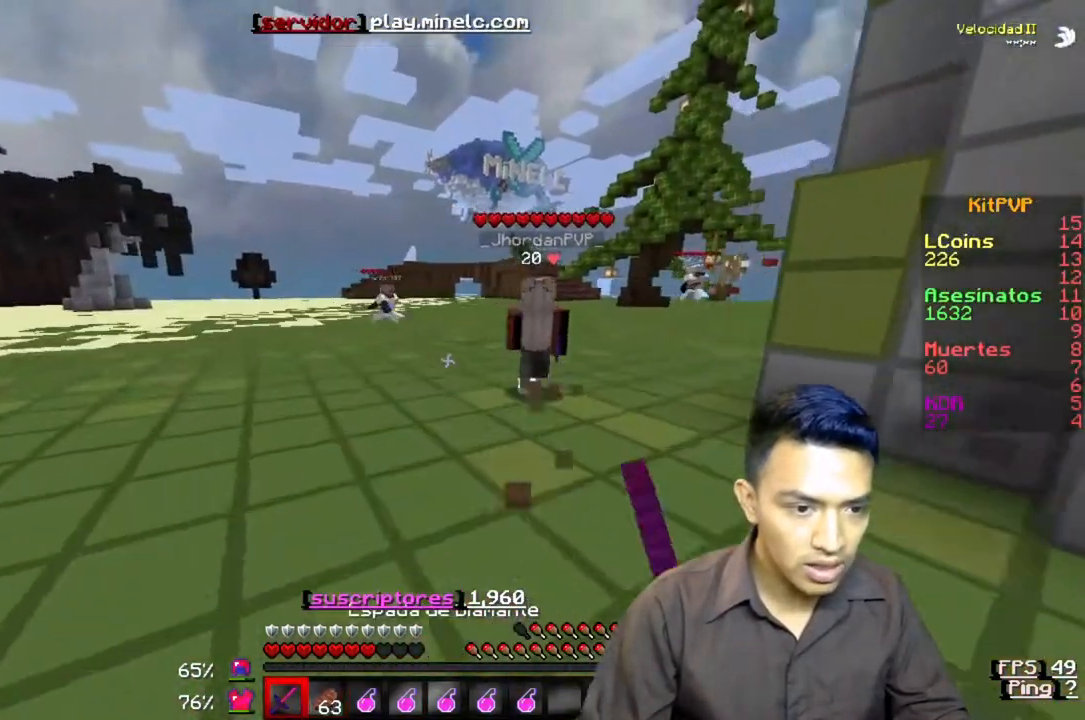
{"keys": ["w"], "events": []}
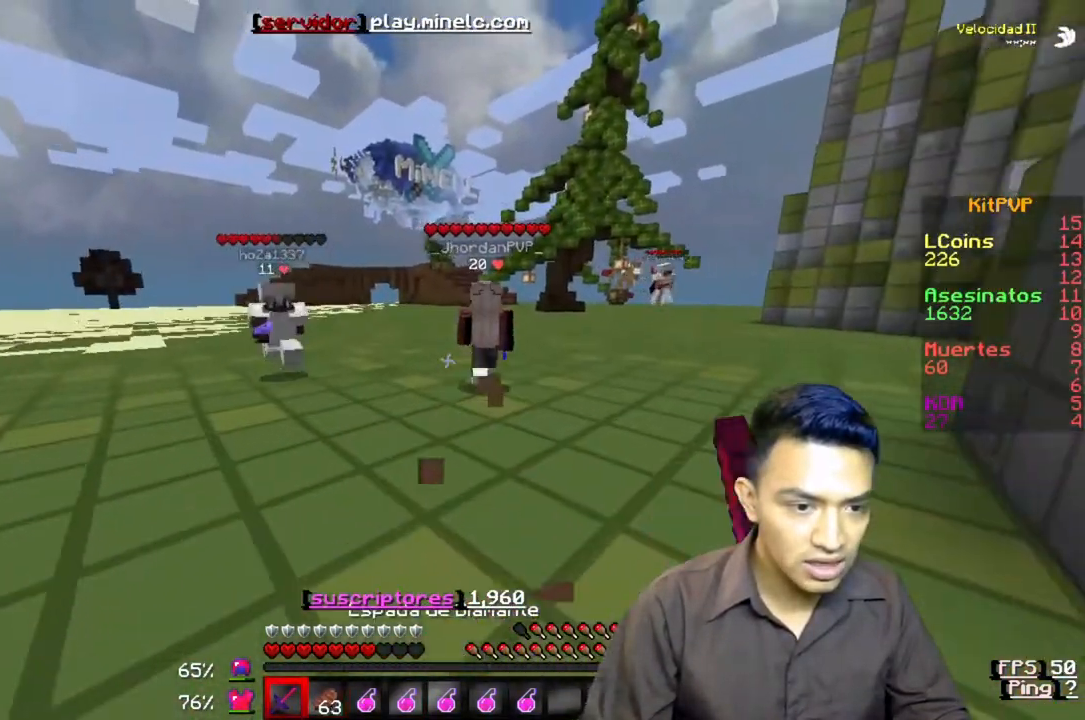
{"keys": ["w"], "events": []}
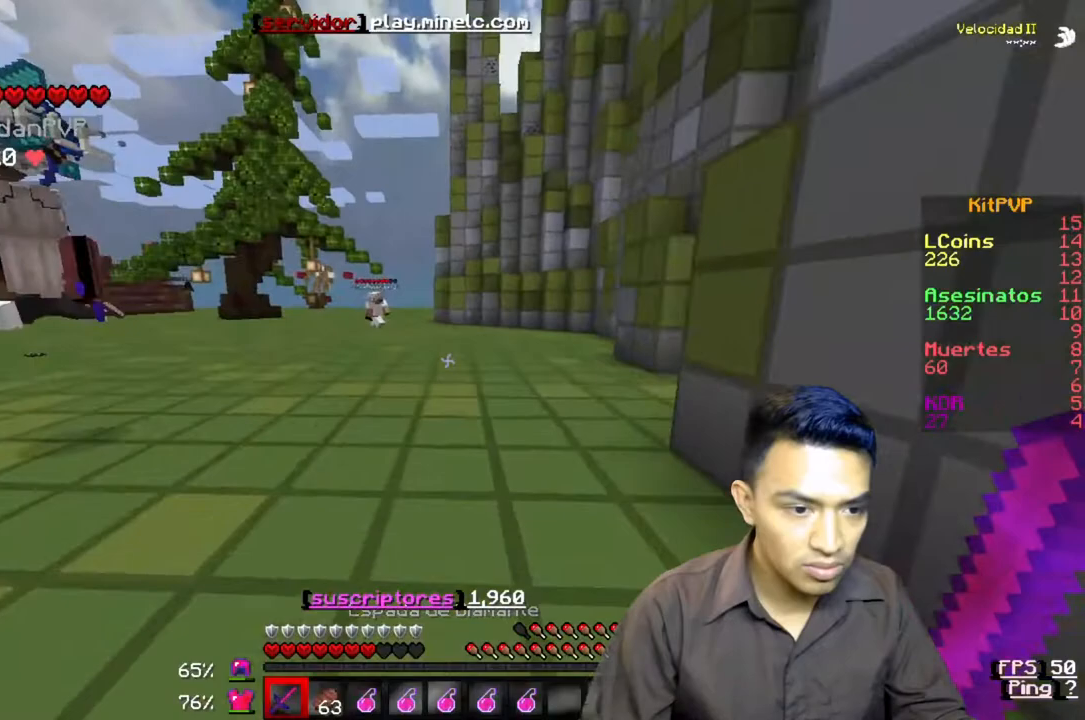
{"keys": ["w"], "events": []}
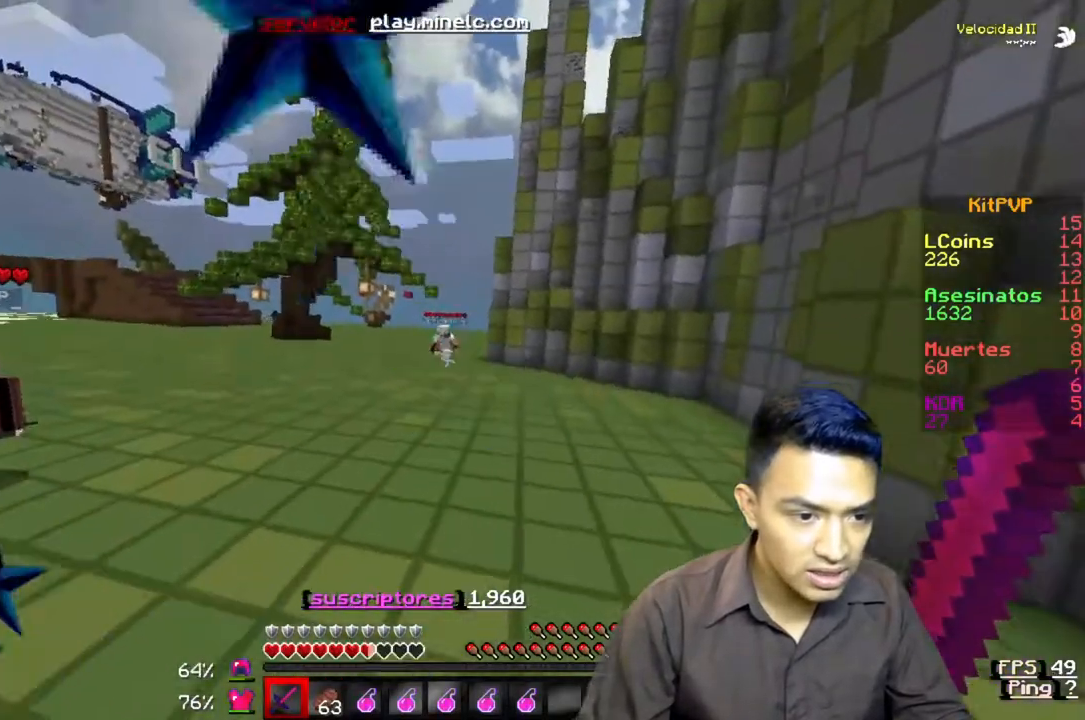
{"keys": ["w"], "events": []}
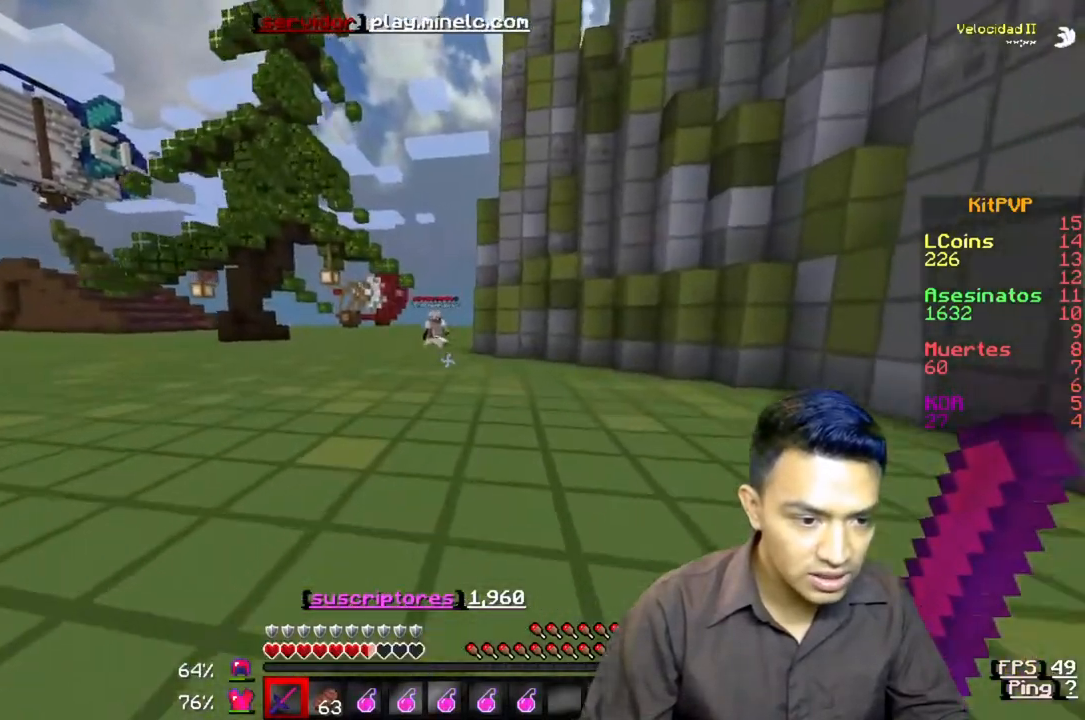
{"keys": ["w"], "events": []}
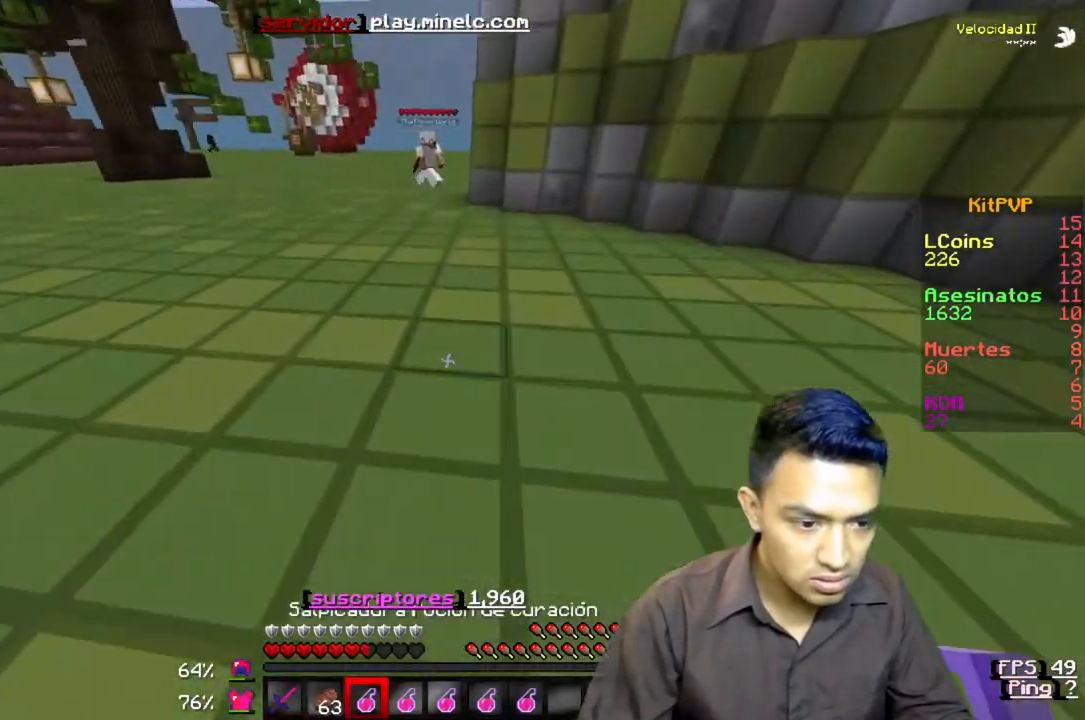
{"keys": ["w"], "events": []}
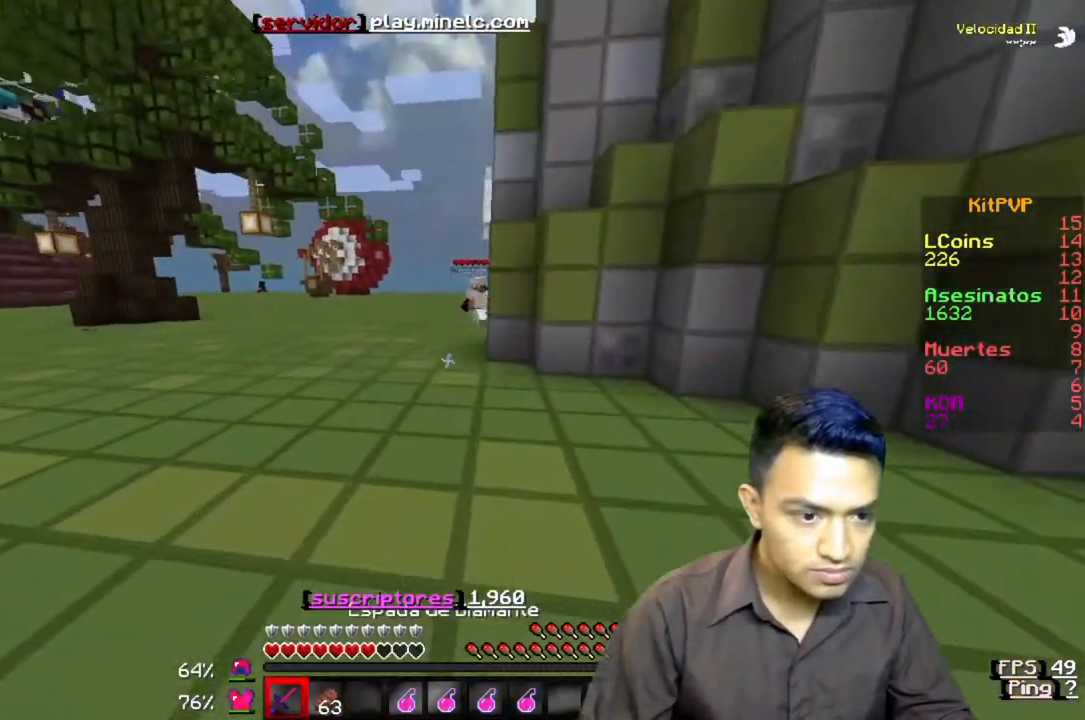
{"keys": ["w"], "events": []}
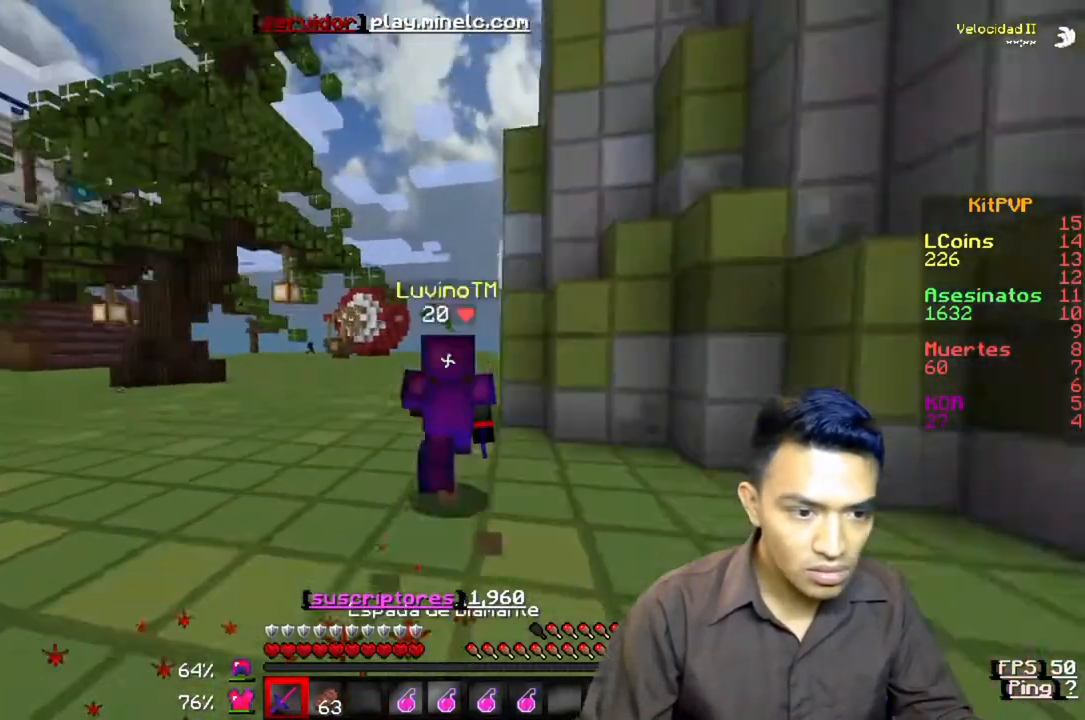
{"keys": ["w"], "events": []}
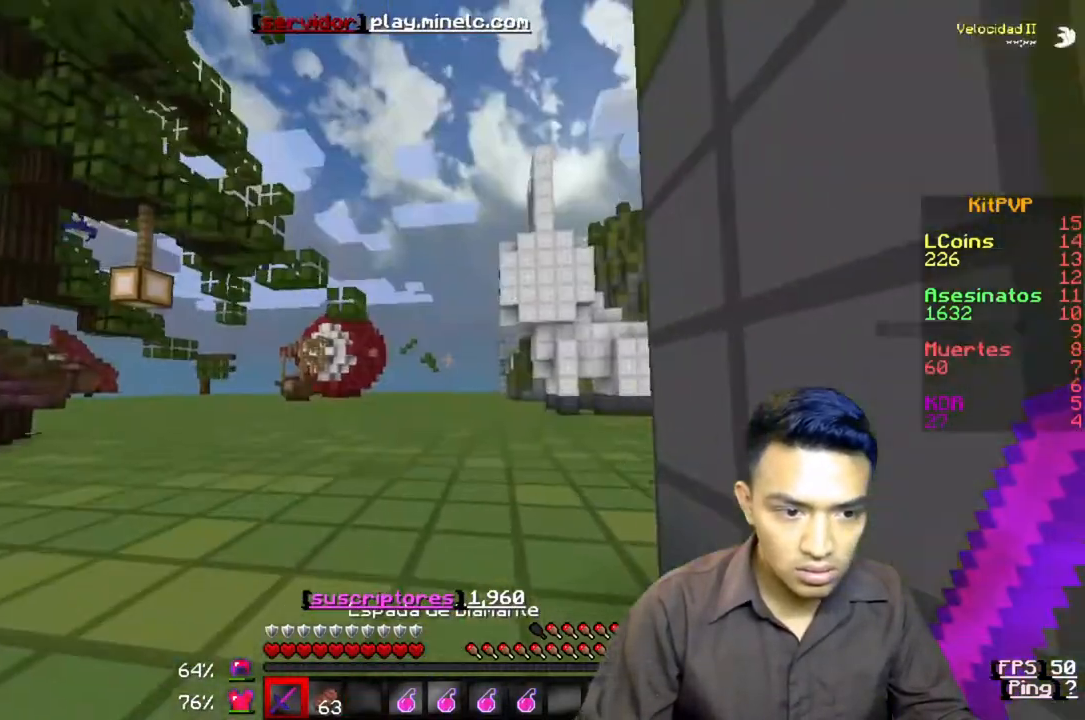
{"keys": ["w"], "events": []}
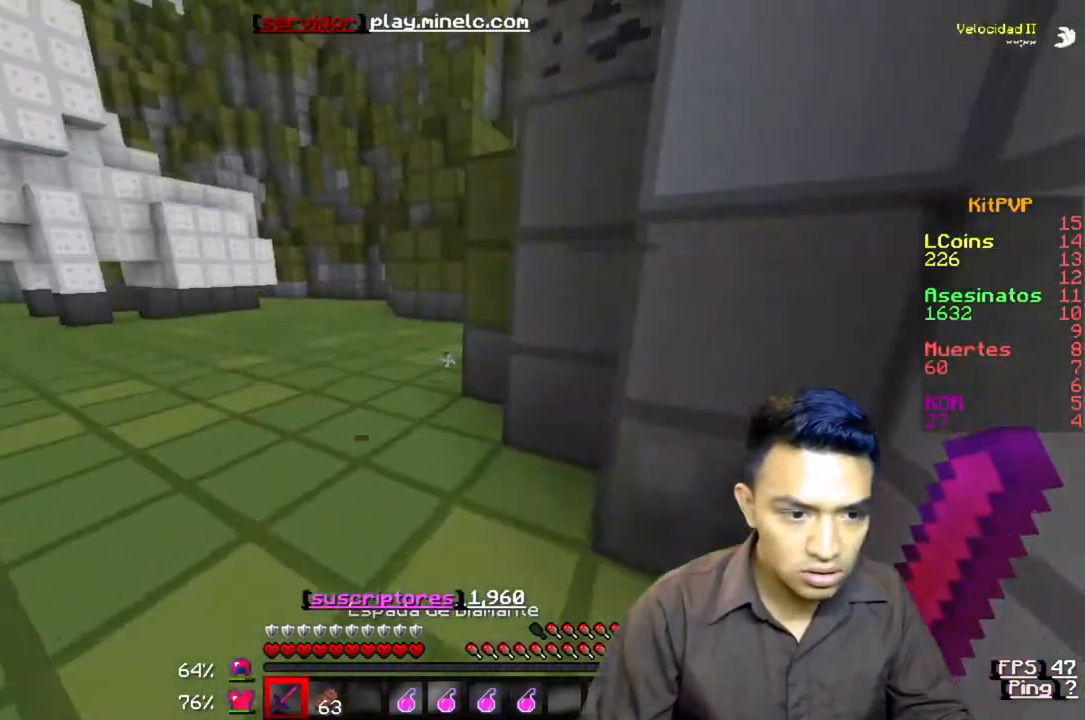
{"keys": ["a", "w"], "events": [[400, "a", "down"]]}
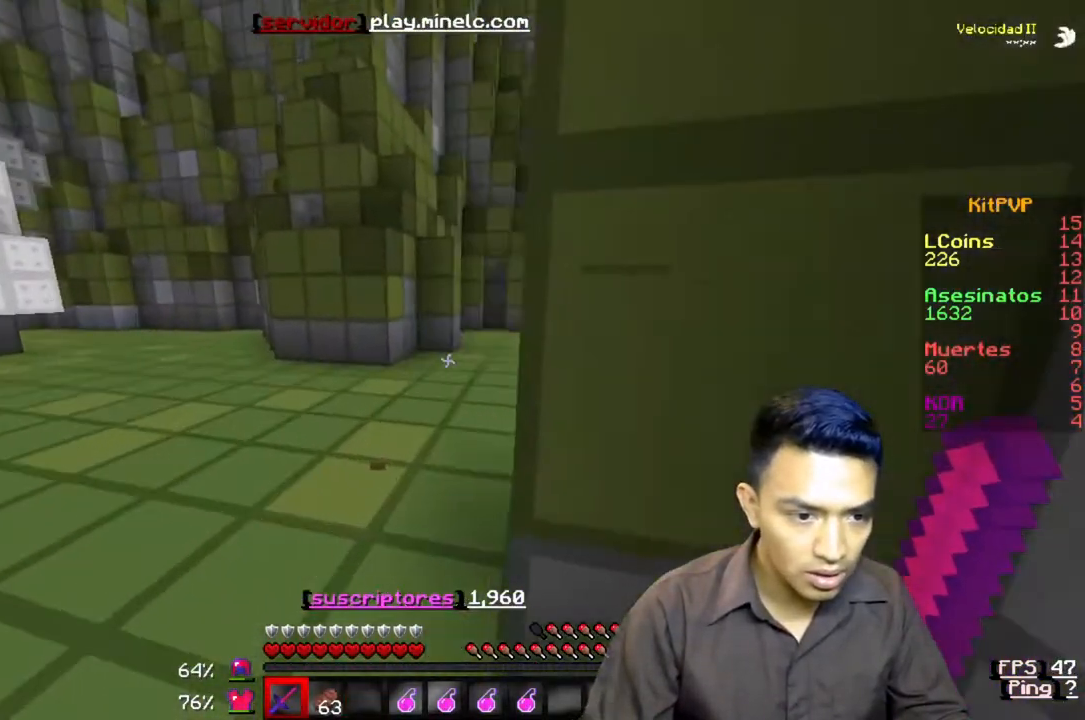
{"keys": ["w"], "events": [[267, "a", "up"]]}
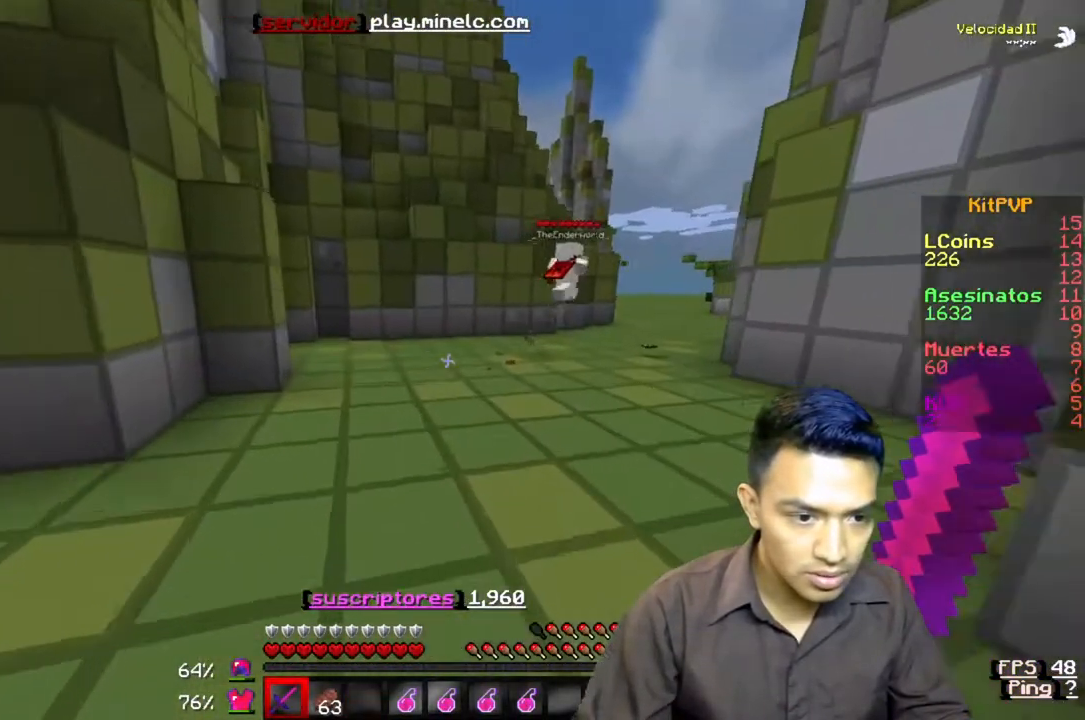
{"keys": ["w"], "events": []}
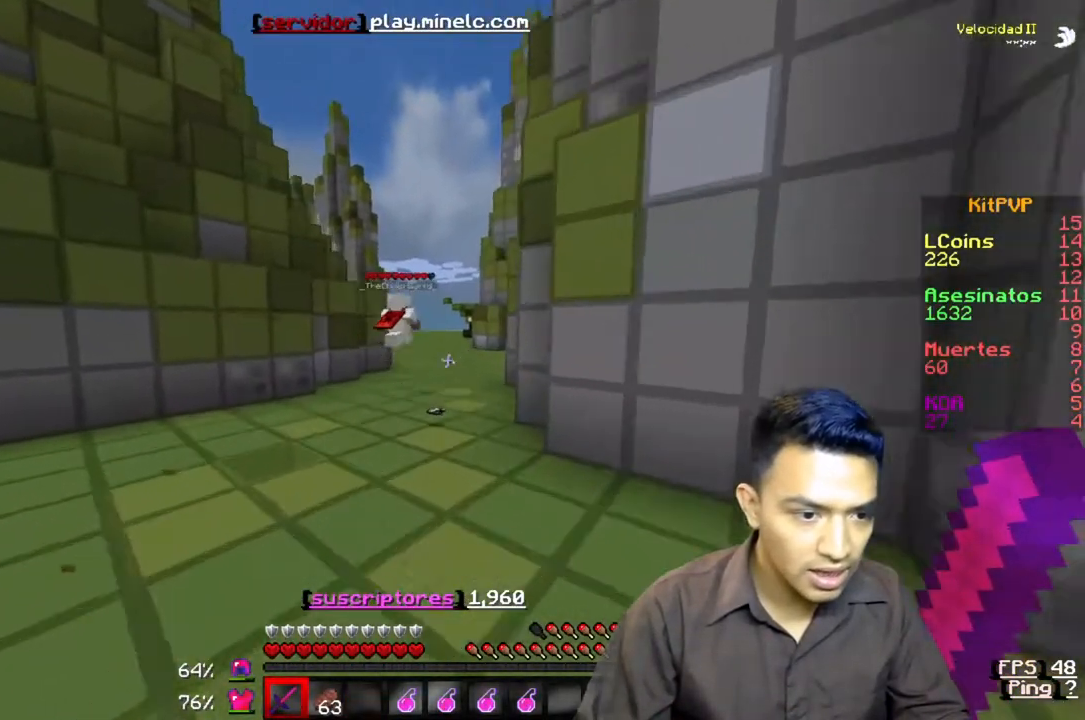
{"keys": ["a", "w"], "events": [[300, "a", "down"]]}
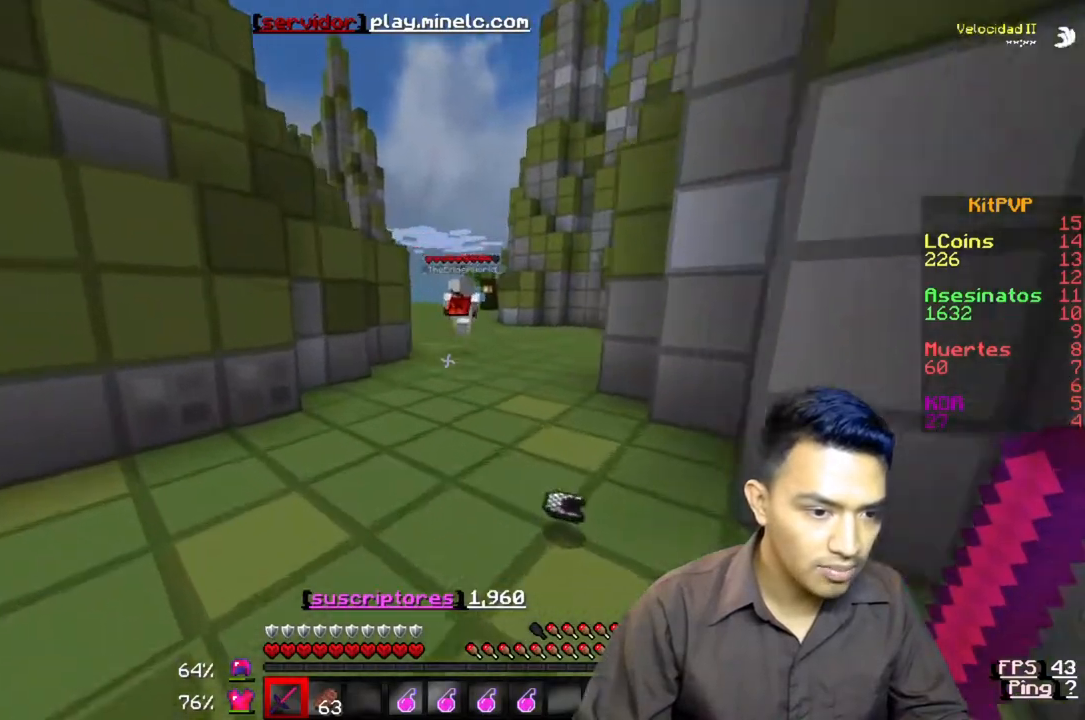
{"keys": ["w"], "events": [[133, "a", "up"]]}
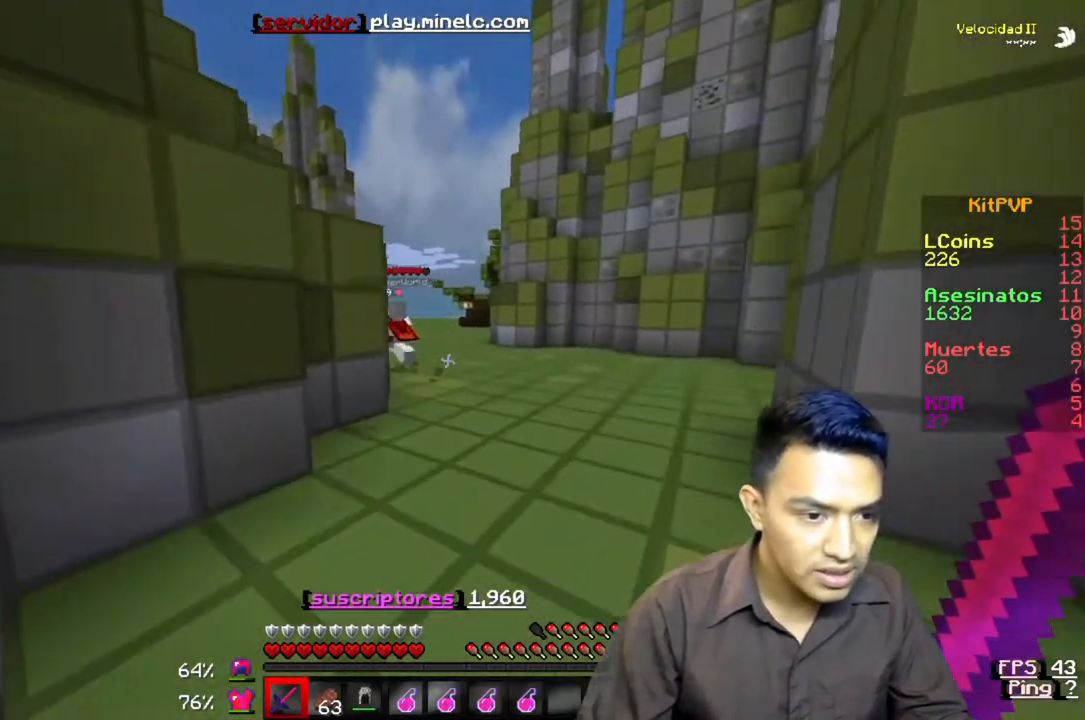
{"keys": ["w"], "events": []}
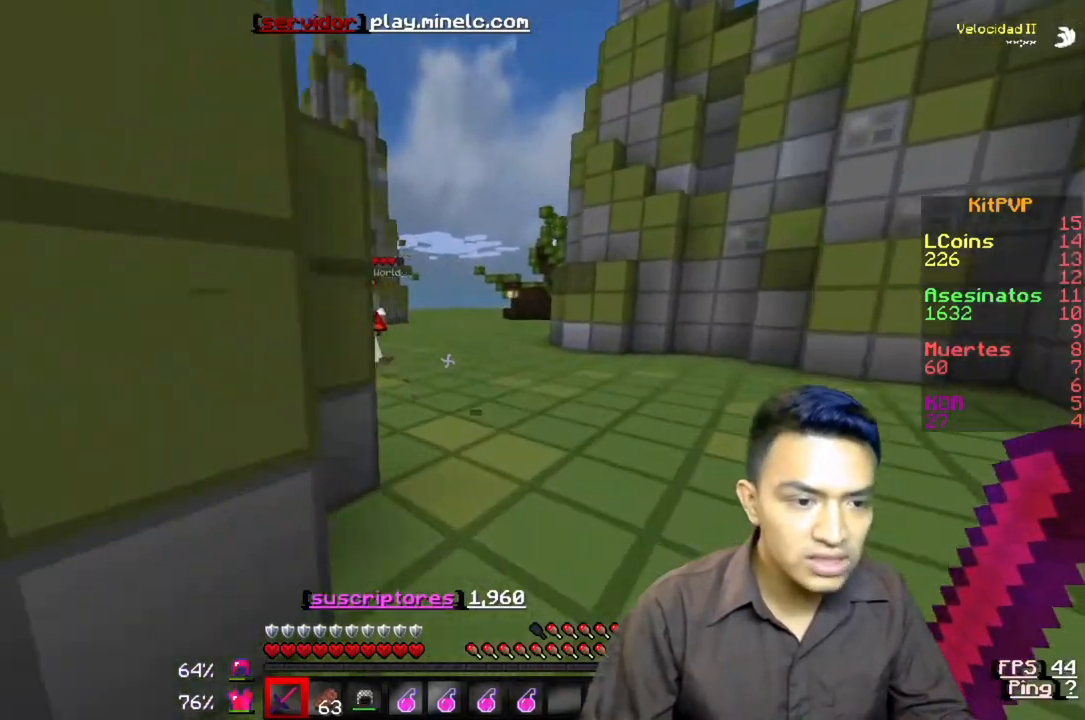
{"keys": ["w"], "events": []}
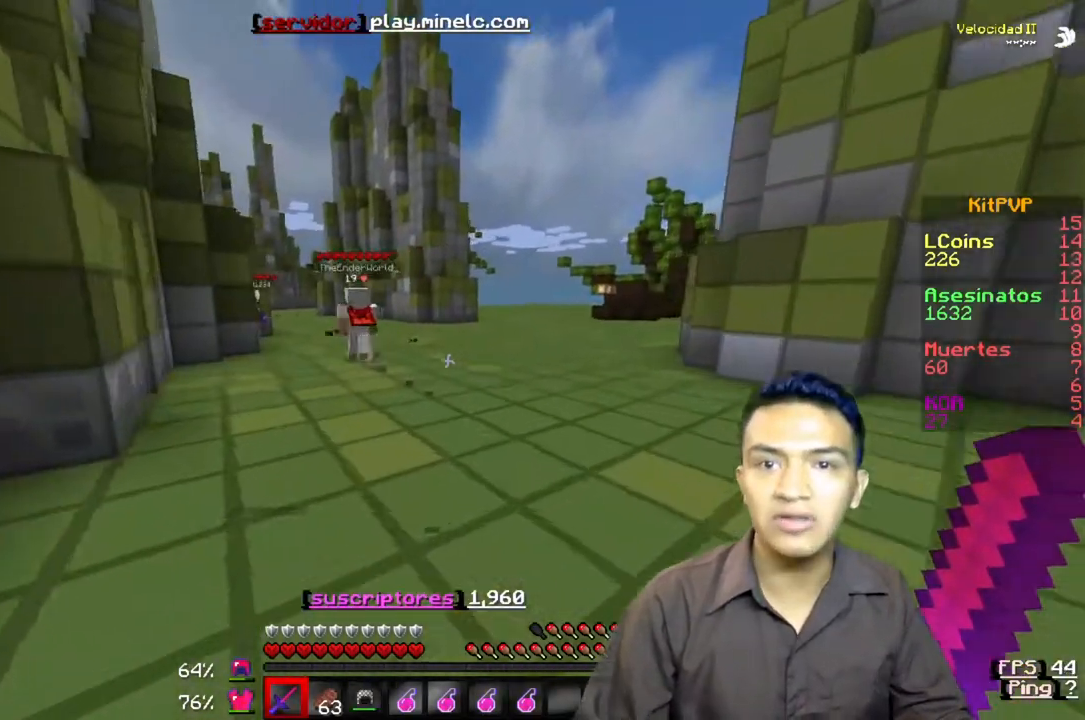
{"keys": ["w"], "events": []}
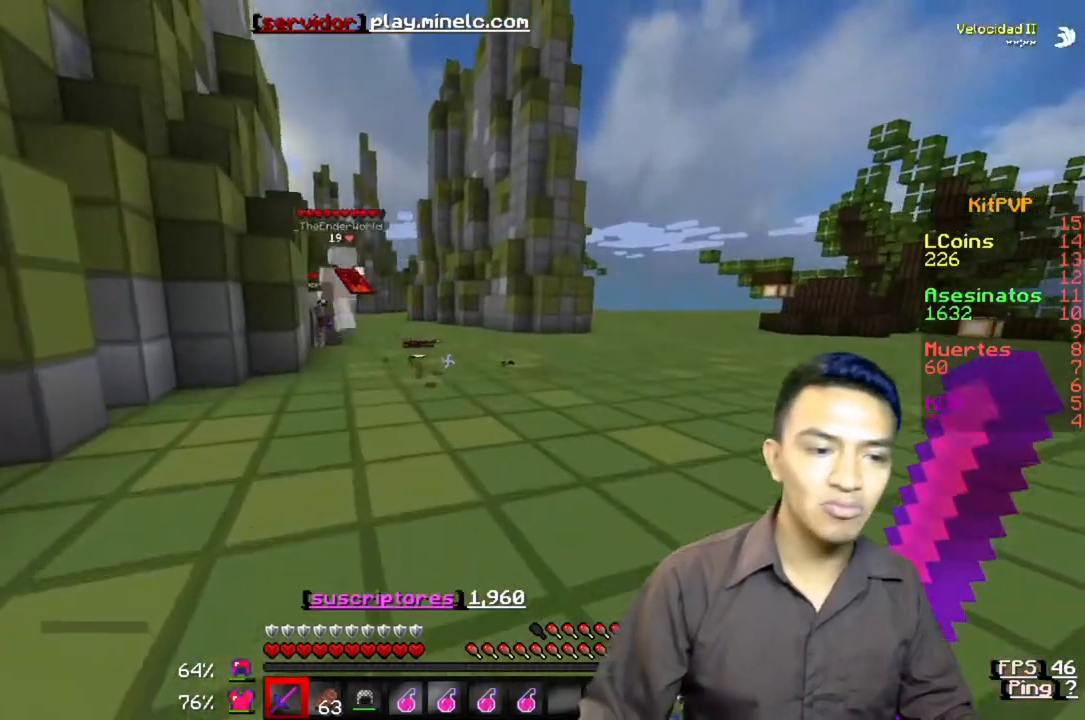
{"keys": ["w"], "events": []}
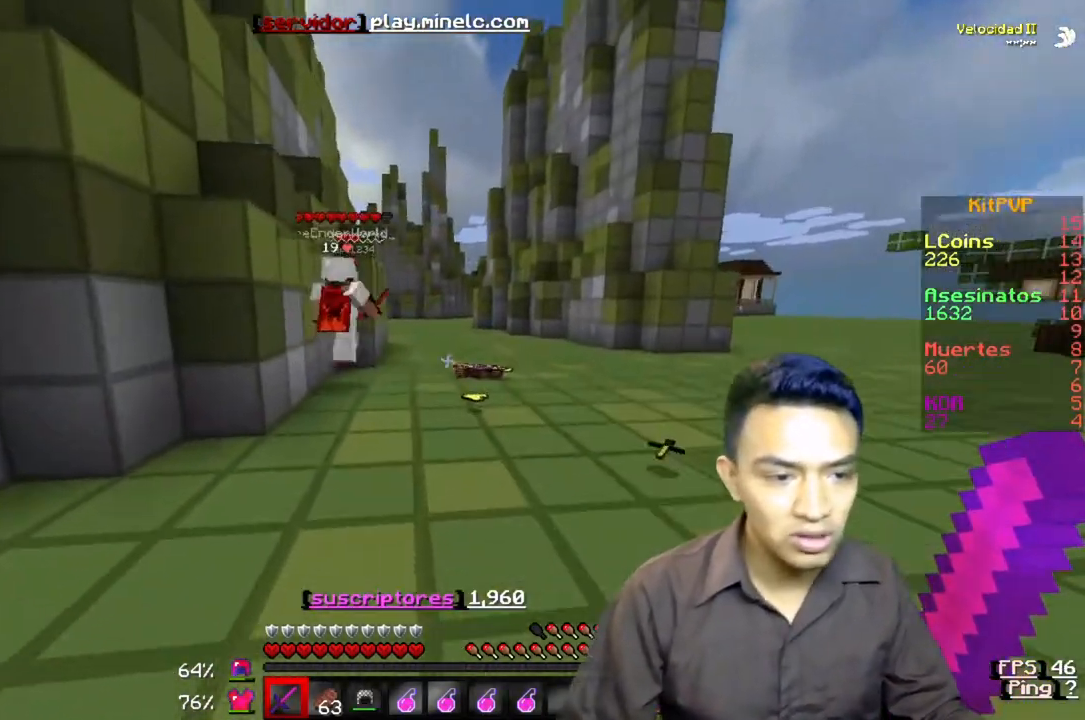
{"keys": ["w"], "events": []}
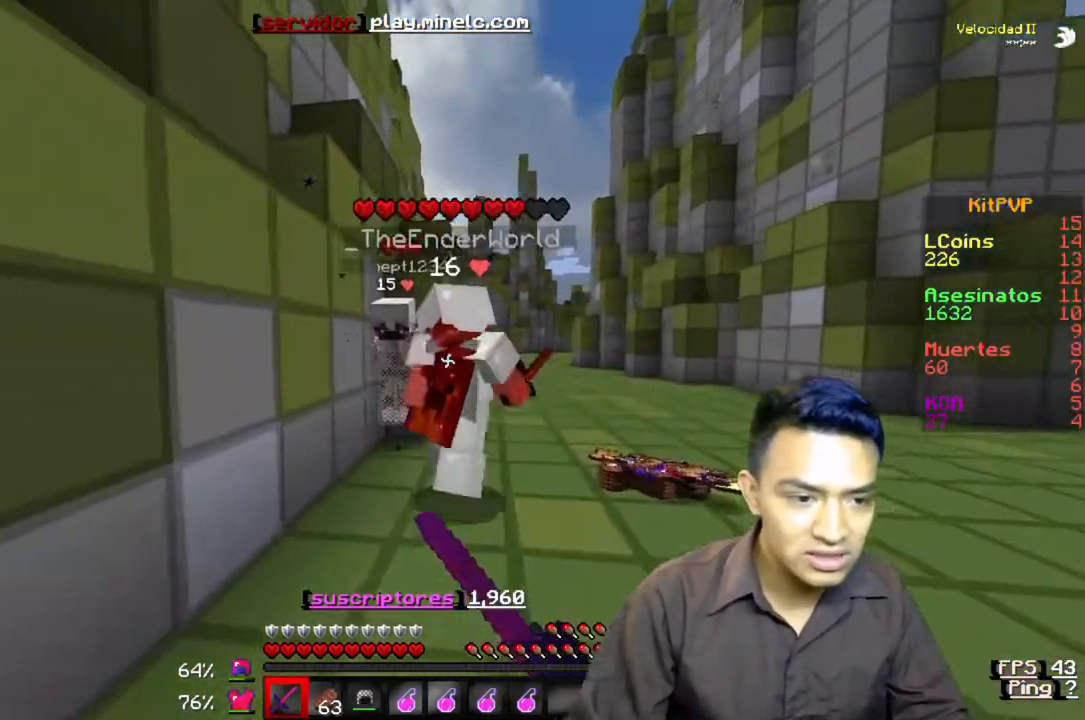
{"keys": [], "events": [[367, "w", "up"]]}
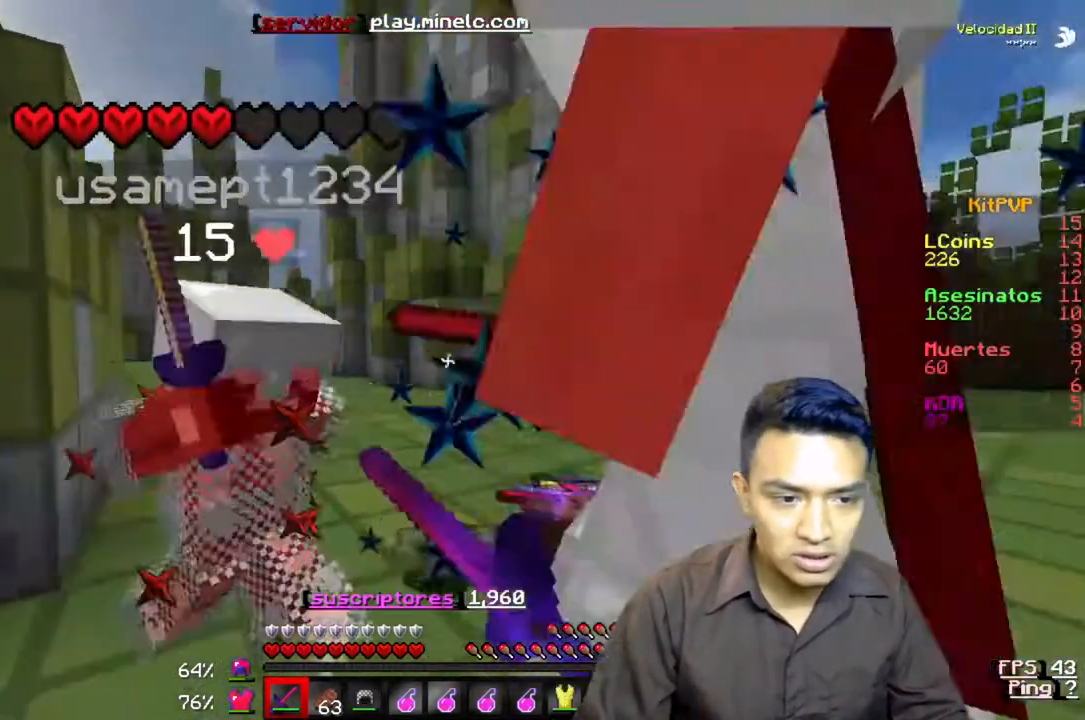
{"keys": [], "events": []}